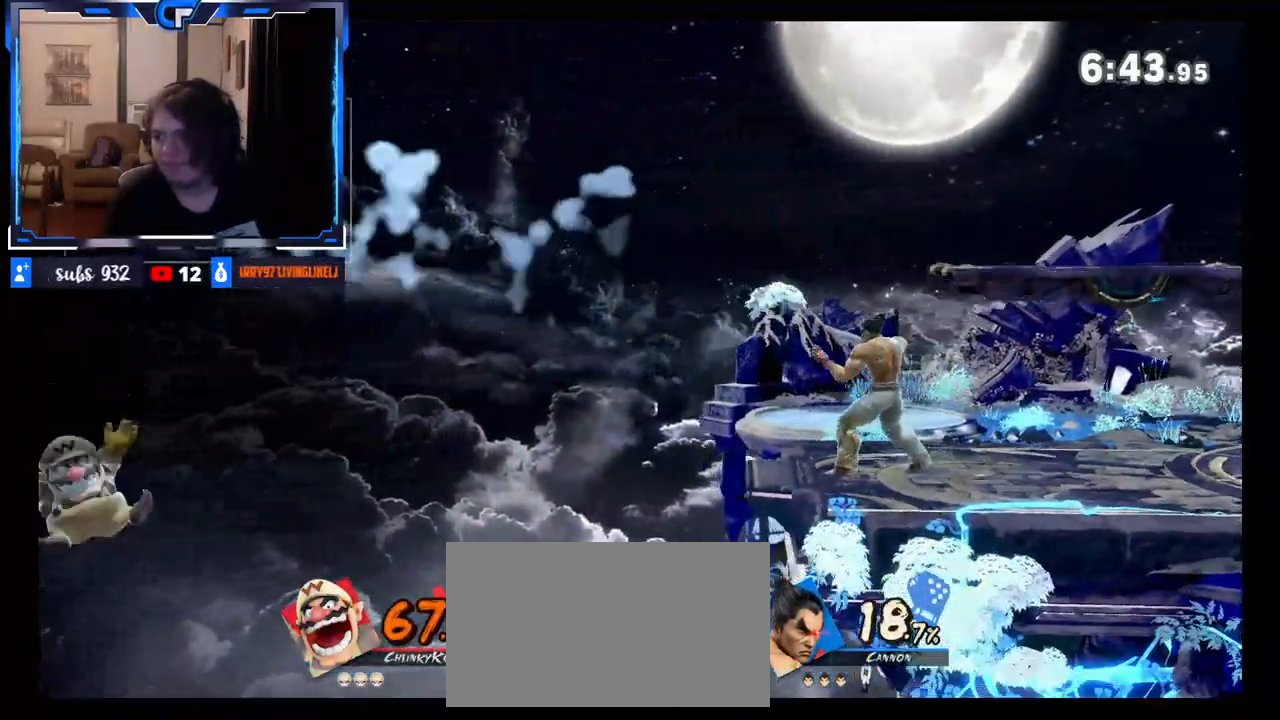
Gameplay with a controller (Nintendo layout); each line is a JSON object with the inputs held at the frame after it. "events" lists button and stick changes between this image and that frame as [ms after this image, input, new state], when the widget could be followed in between. Not read: L3 R3.
{"buttons": [], "left_stick": "right", "right_stick": "center", "events": []}
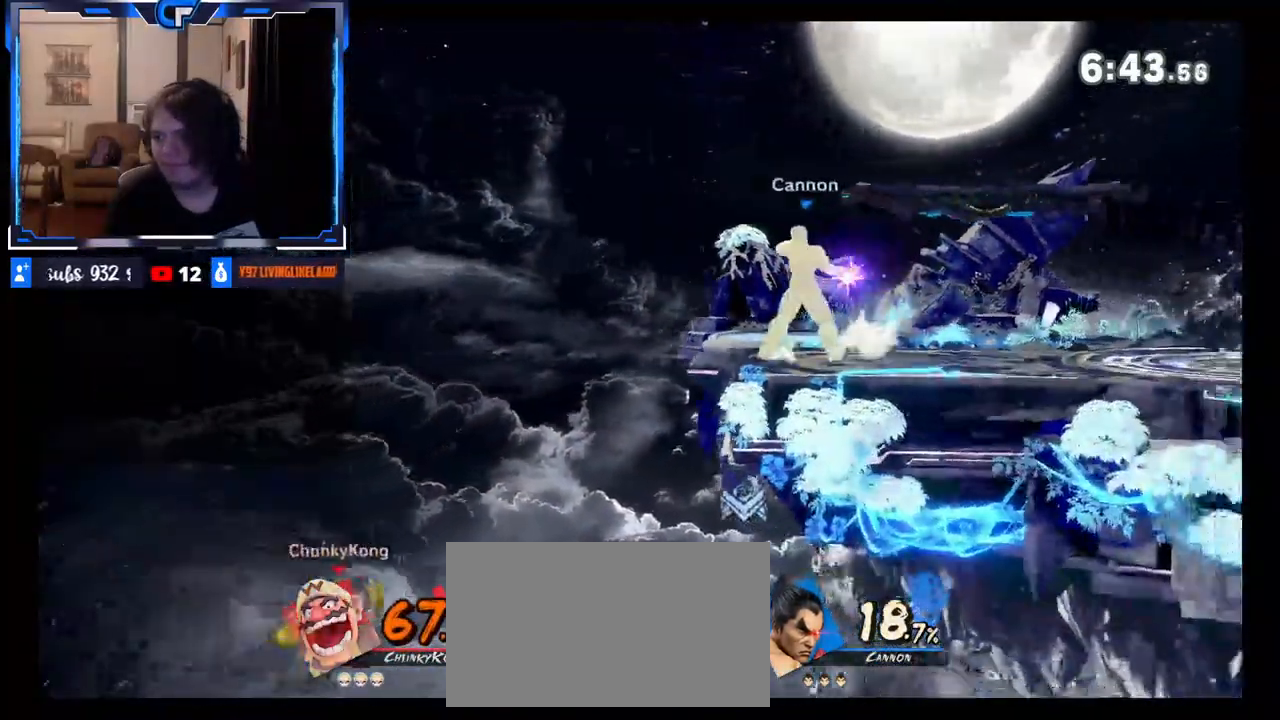
{"buttons": ["B"], "left_stick": "up-right", "right_stick": "center", "events": [[83, "X", "down"], [217, "X", "up"], [383, "left_stick", "up-right"], [417, "B", "down"]]}
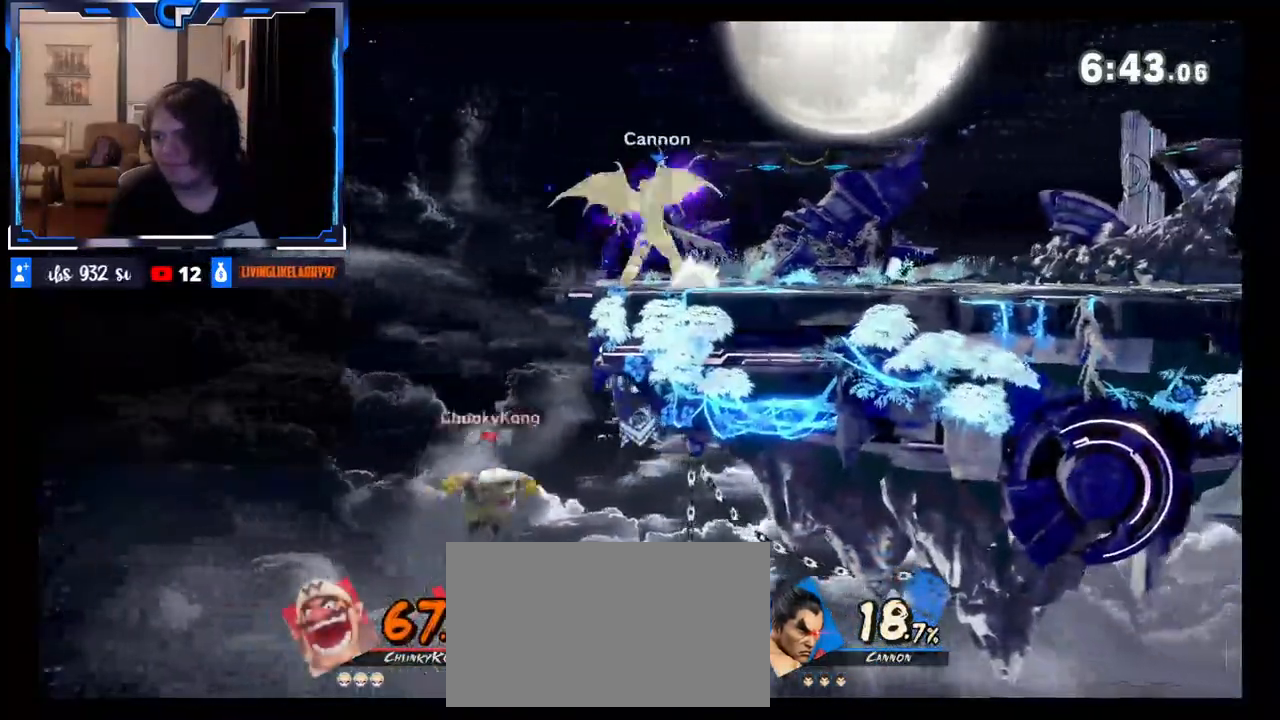
{"buttons": [], "left_stick": "center", "right_stick": "center", "events": [[50, "B", "up"], [417, "left_stick", "center"]]}
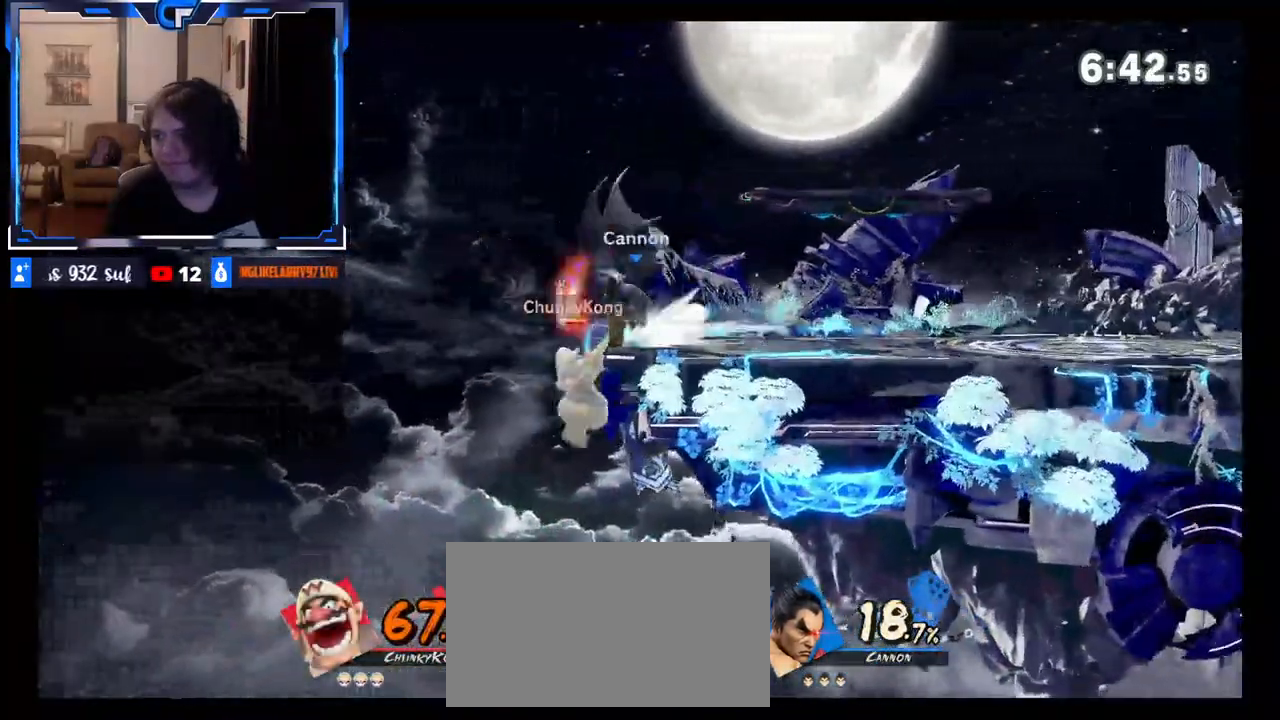
{"buttons": [], "left_stick": "right", "right_stick": "center", "events": [[17, "left_stick", "left"], [117, "left_stick", "center"], [133, "X", "down"], [200, "A", "down"], [250, "left_stick", "right"], [317, "A", "up"], [317, "X", "up"]]}
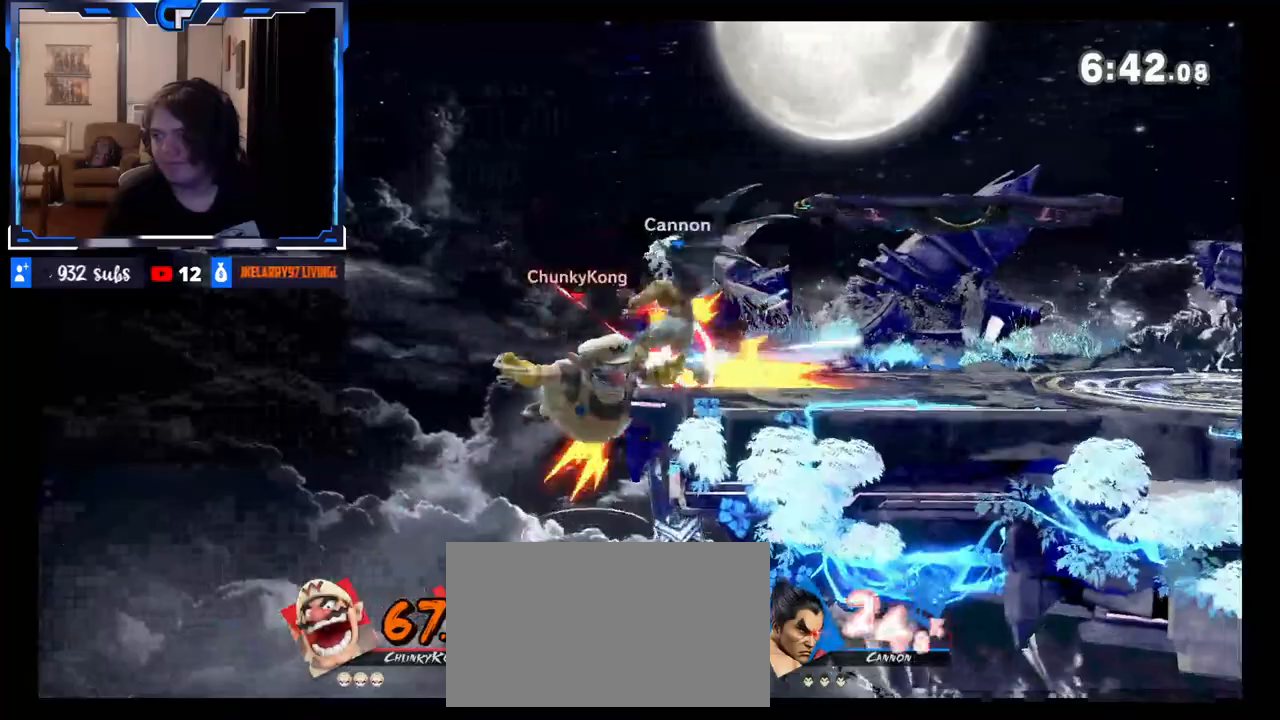
{"buttons": [], "left_stick": "down", "right_stick": "center", "events": [[350, "Z", "down"], [417, "left_stick", "down"], [500, "Z", "up"]]}
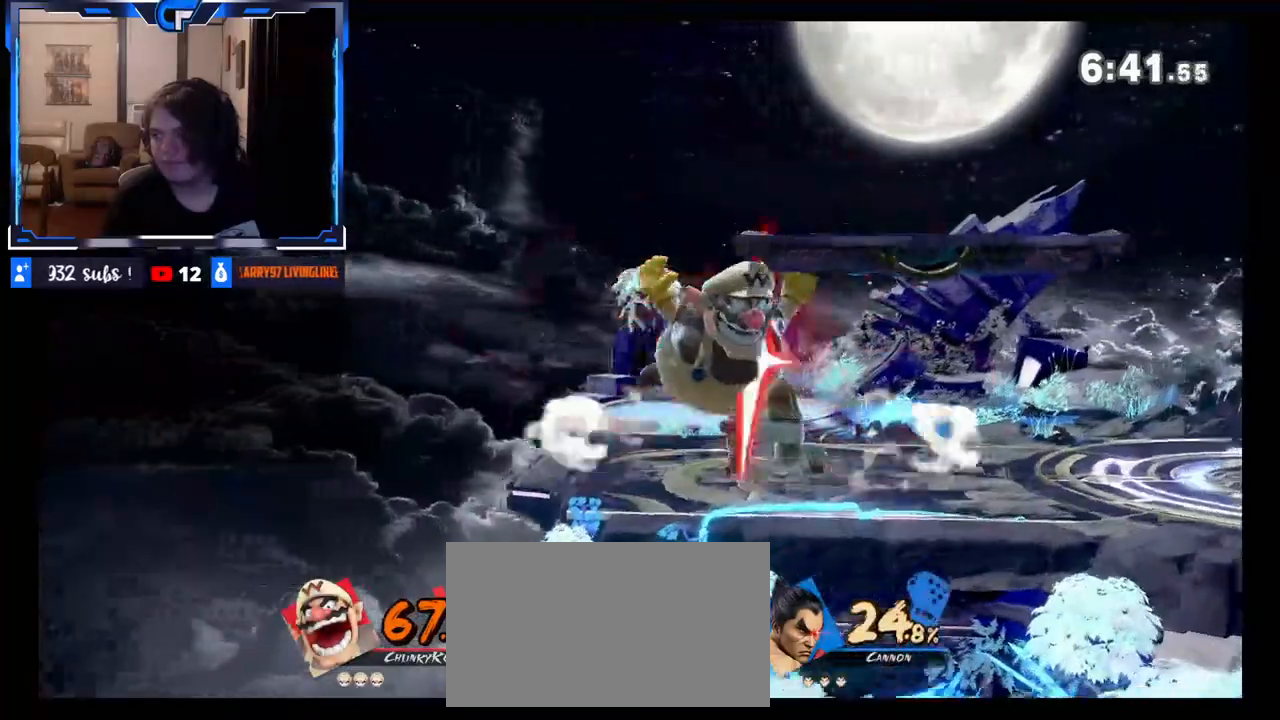
{"buttons": [], "left_stick": "center", "right_stick": "center", "events": [[17, "Z", "down"], [17, "left_stick", "center"], [133, "Z", "up"], [133, "left_stick", "right"], [433, "left_stick", "center"]]}
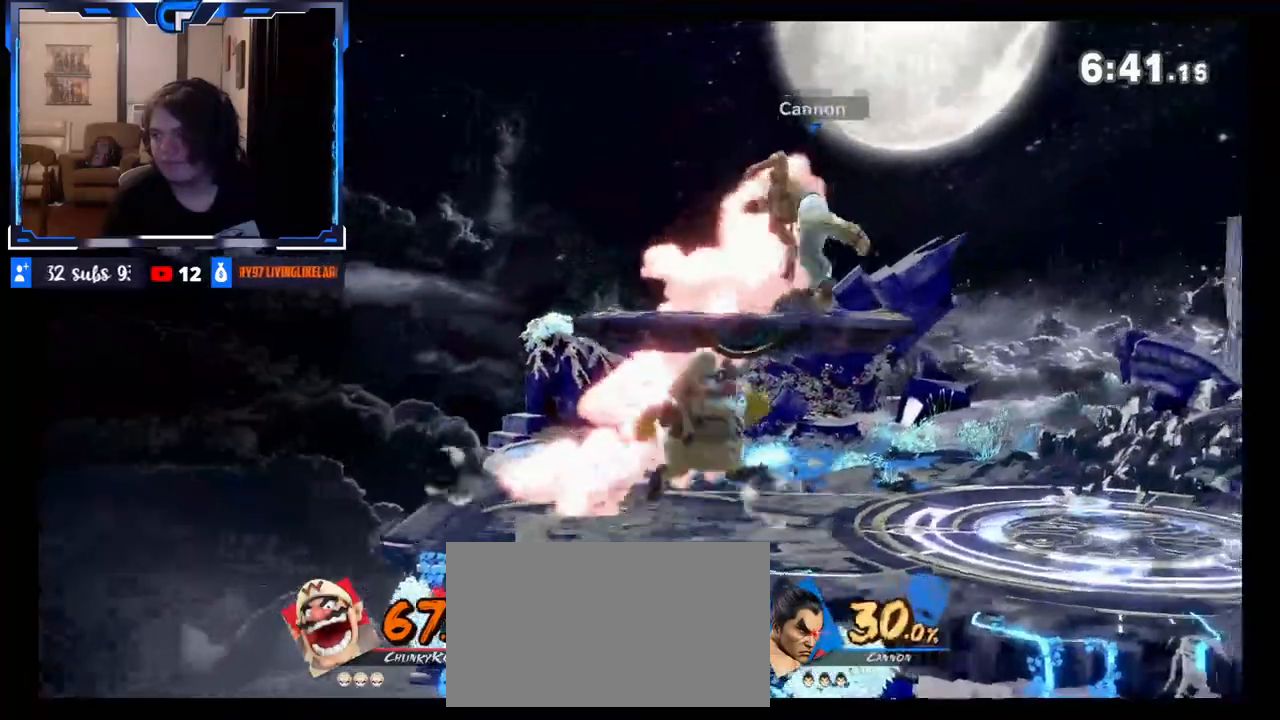
{"buttons": [], "left_stick": "left", "right_stick": "center", "events": [[217, "left_stick", "down"], [333, "X", "down"], [333, "left_stick", "center"], [417, "X", "up"], [433, "left_stick", "left"]]}
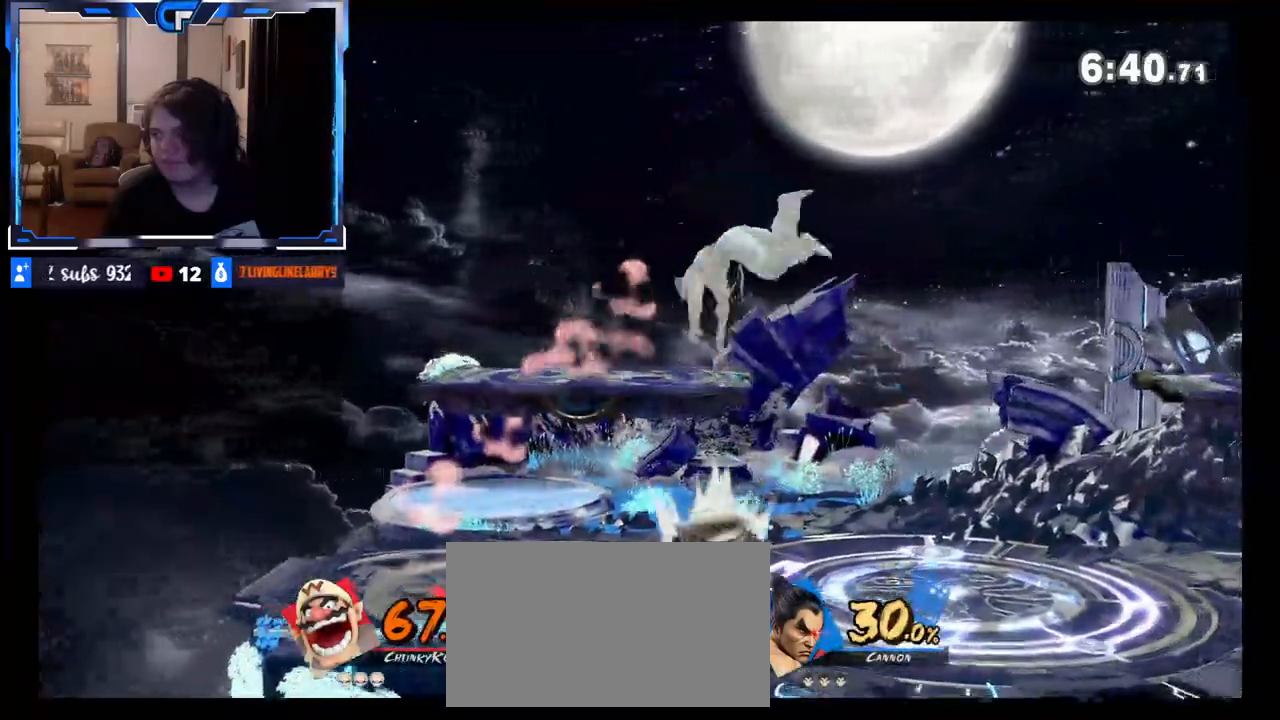
{"buttons": ["Z"], "left_stick": "right", "right_stick": "center", "events": [[83, "left_stick", "center"], [117, "A", "down"], [117, "X", "down"], [200, "left_stick", "right"], [217, "A", "up"], [233, "X", "up"], [400, "Z", "down"]]}
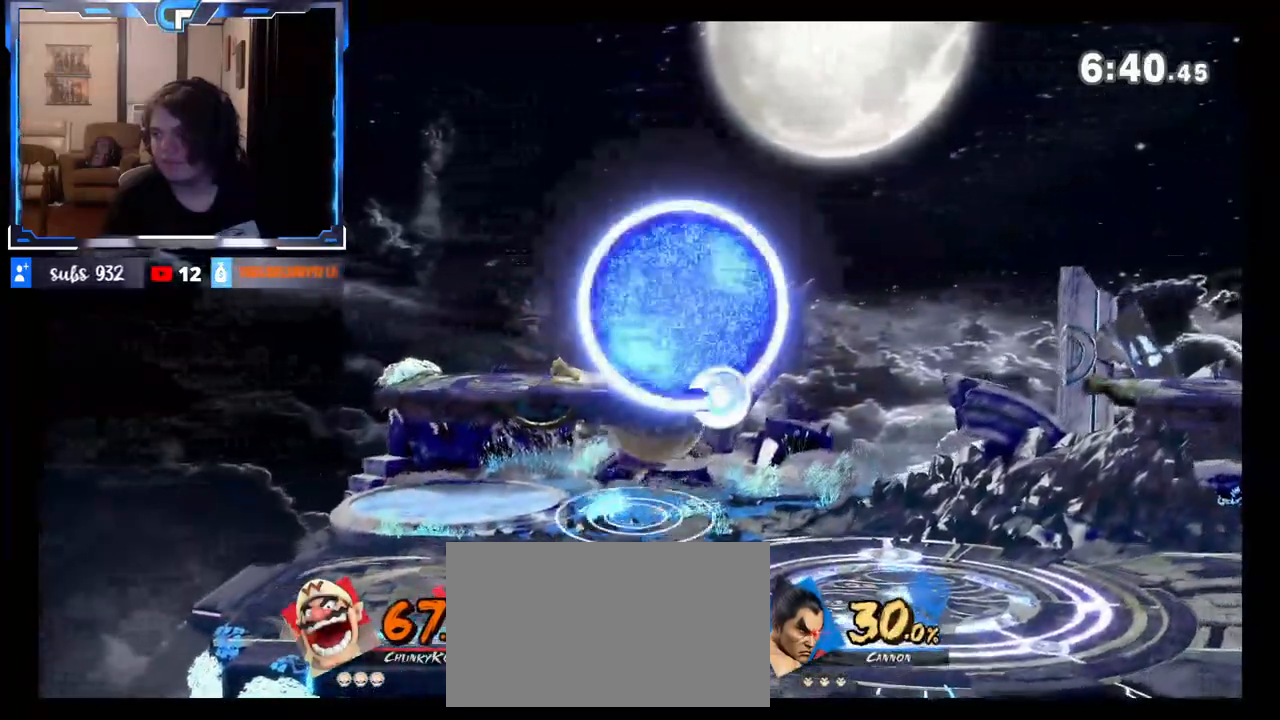
{"buttons": [], "left_stick": "down-left", "right_stick": "center", "events": [[17, "Z", "up"], [283, "left_stick", "down"], [417, "left_stick", "down-left"]]}
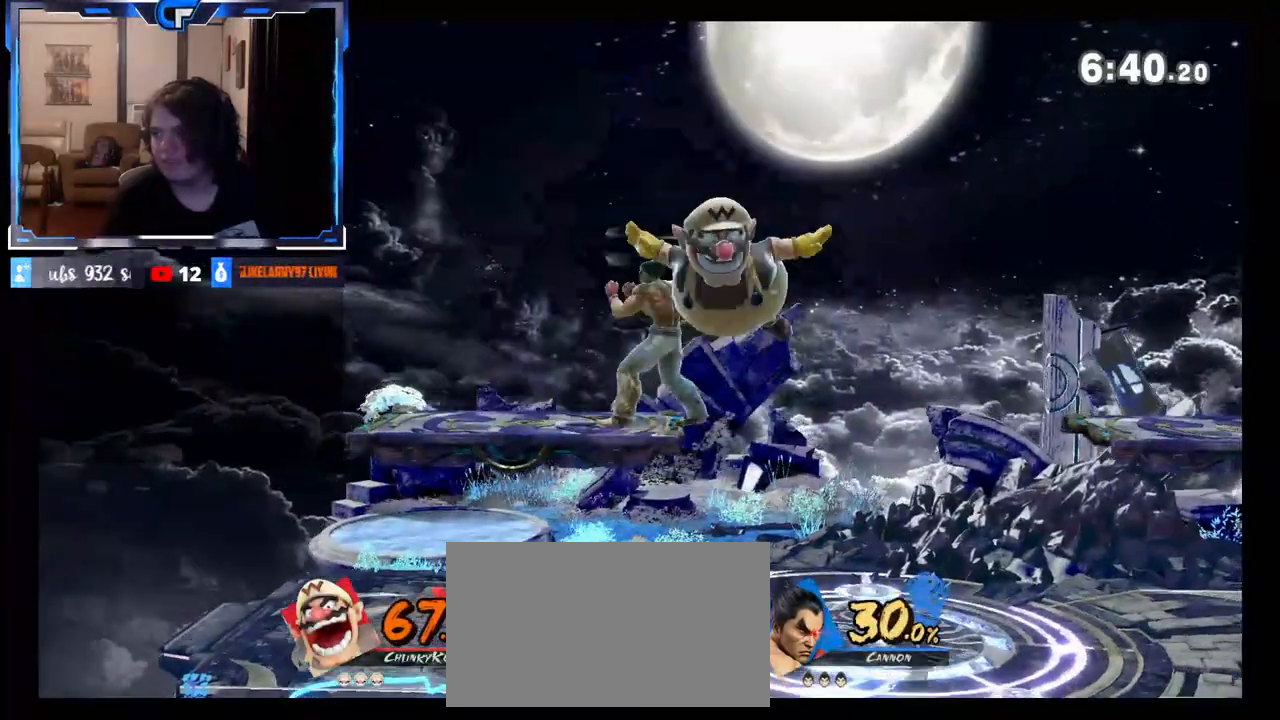
{"buttons": [], "left_stick": "left", "right_stick": "center", "events": [[117, "left_stick", "left"]]}
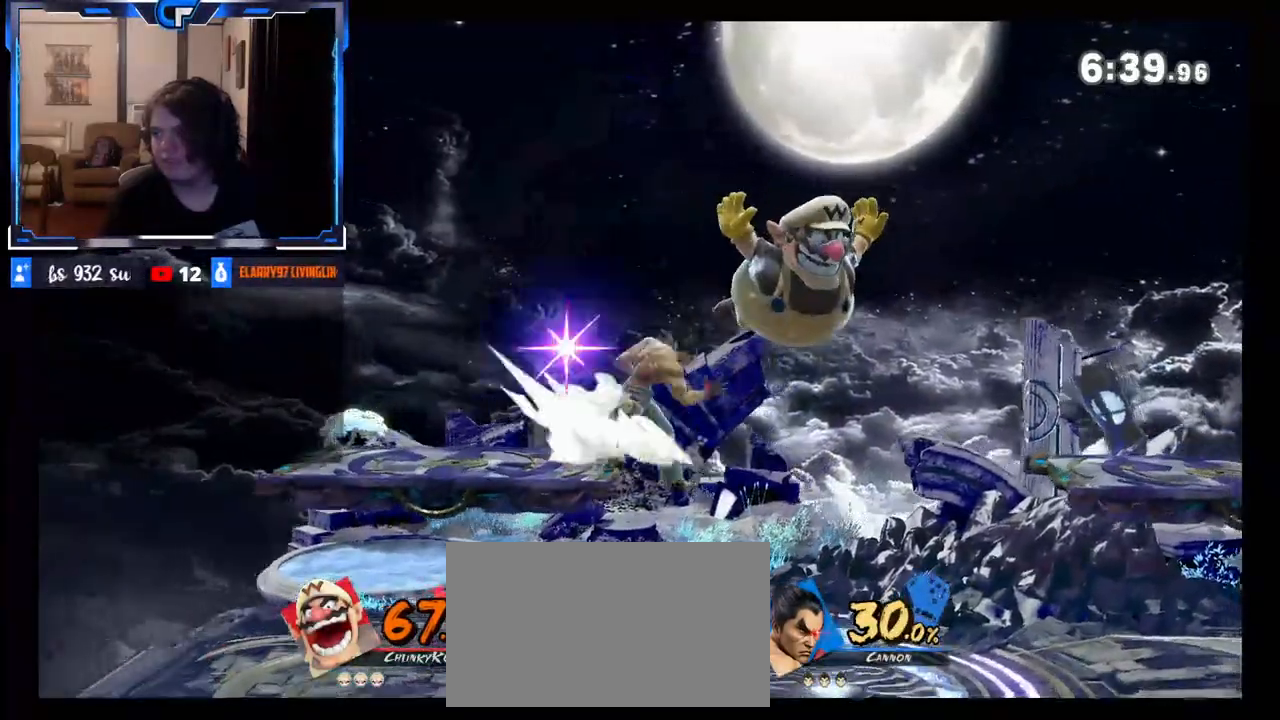
{"buttons": [], "left_stick": "left", "right_stick": "center", "events": [[350, "Z", "down"], [417, "left_stick", "center"], [433, "Z", "up"], [500, "left_stick", "left"]]}
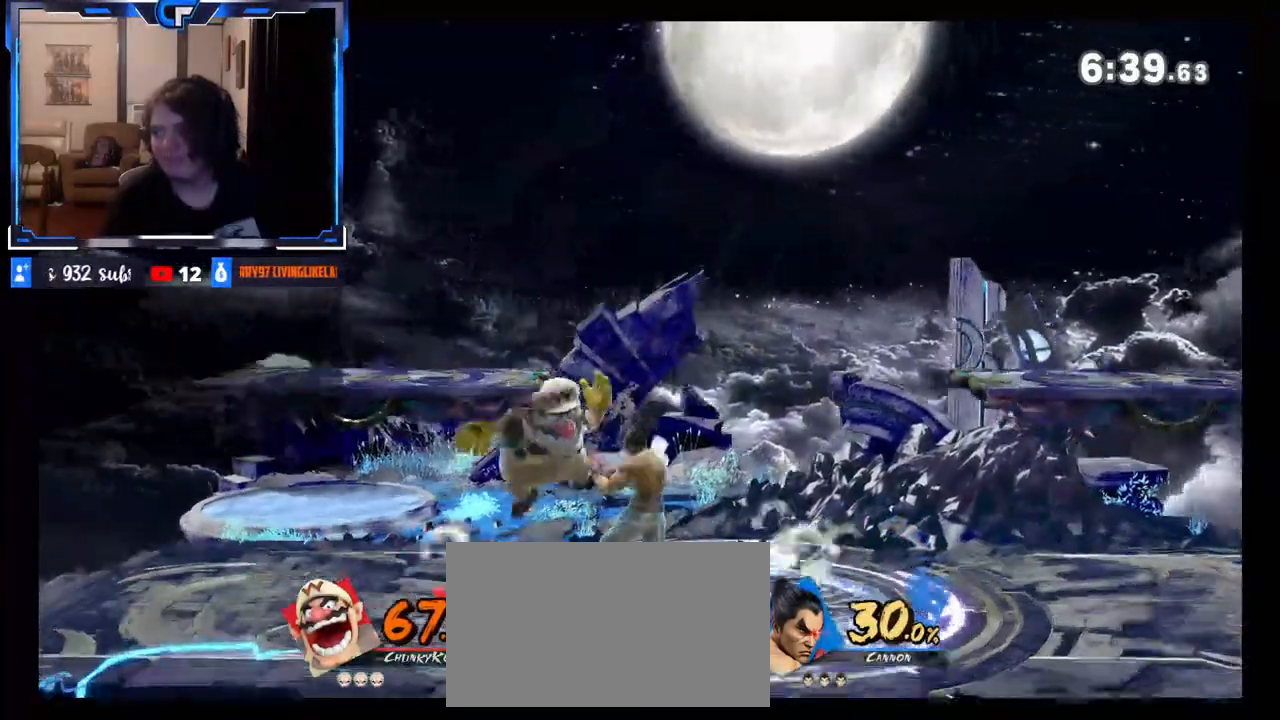
{"buttons": [], "left_stick": "left", "right_stick": "center", "events": [[117, "left_stick", "center"], [217, "left_stick", "left"]]}
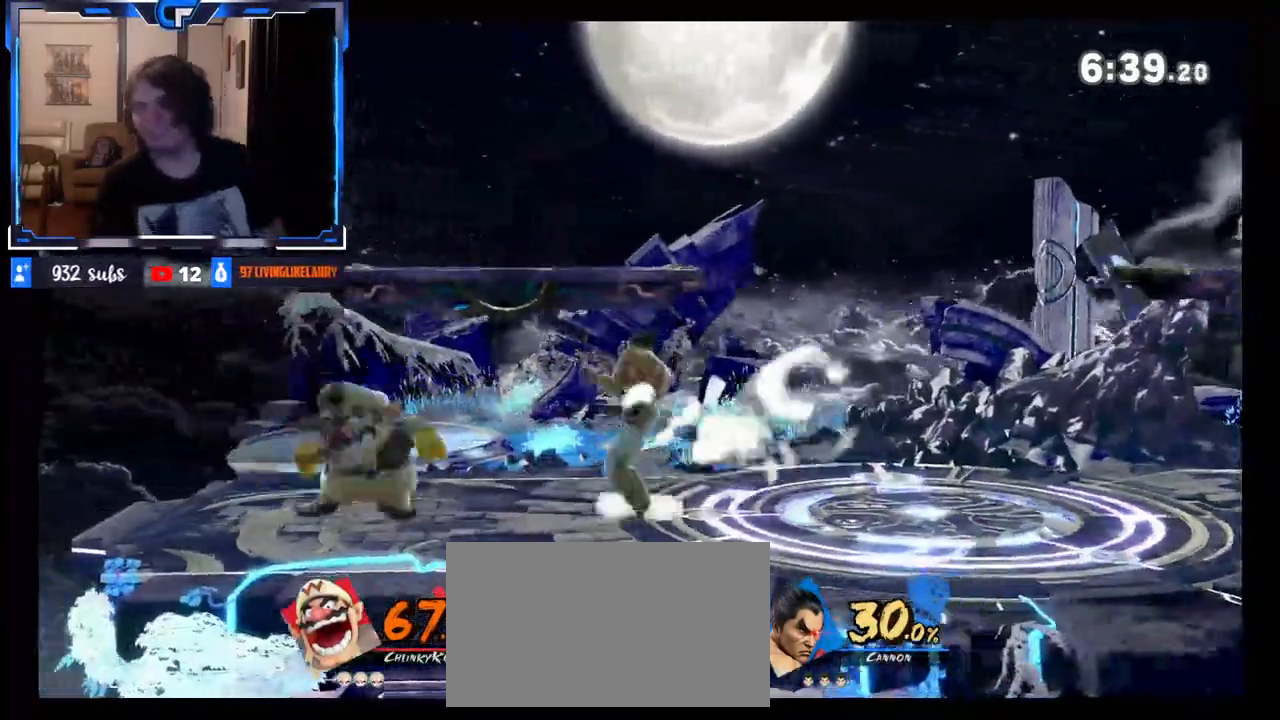
{"buttons": [], "left_stick": "center", "right_stick": "center", "events": [[117, "left_stick", "up-left"], [300, "left_stick", "down-left"], [417, "left_stick", "center"]]}
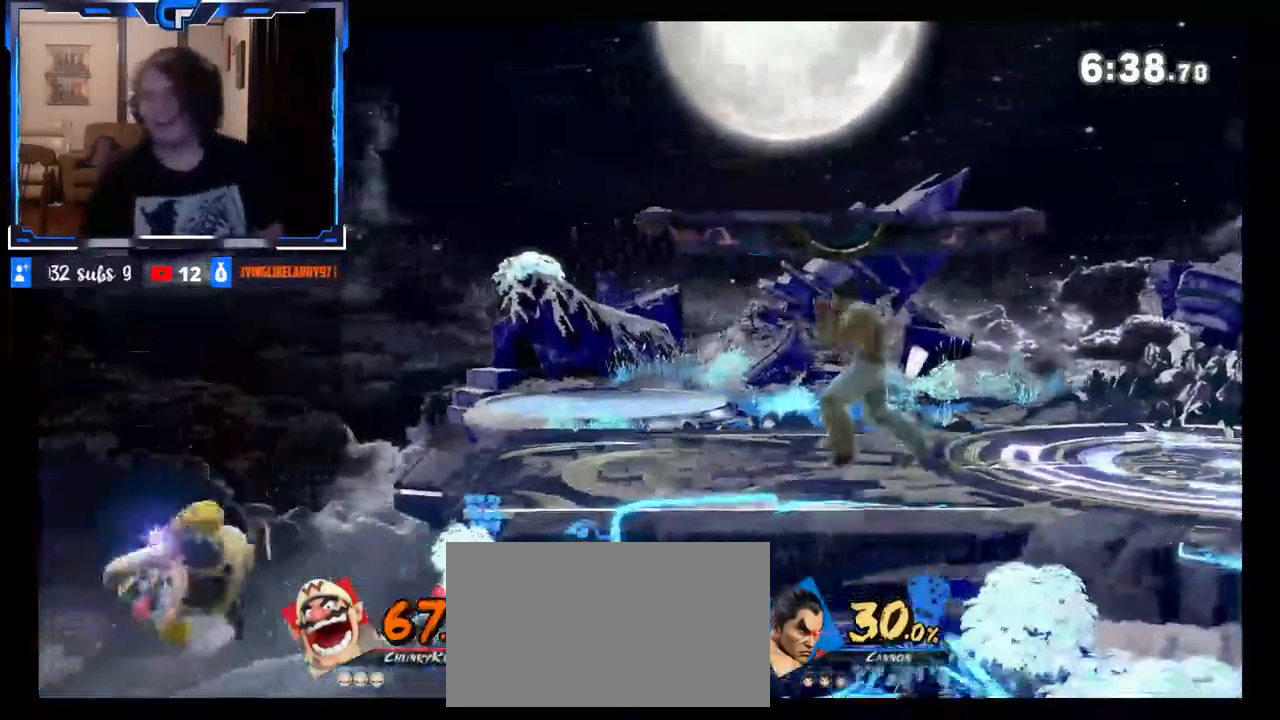
{"buttons": [], "left_stick": "down", "right_stick": "center", "events": [[150, "left_stick", "down"], [317, "left_stick", "right"], [483, "left_stick", "down"]]}
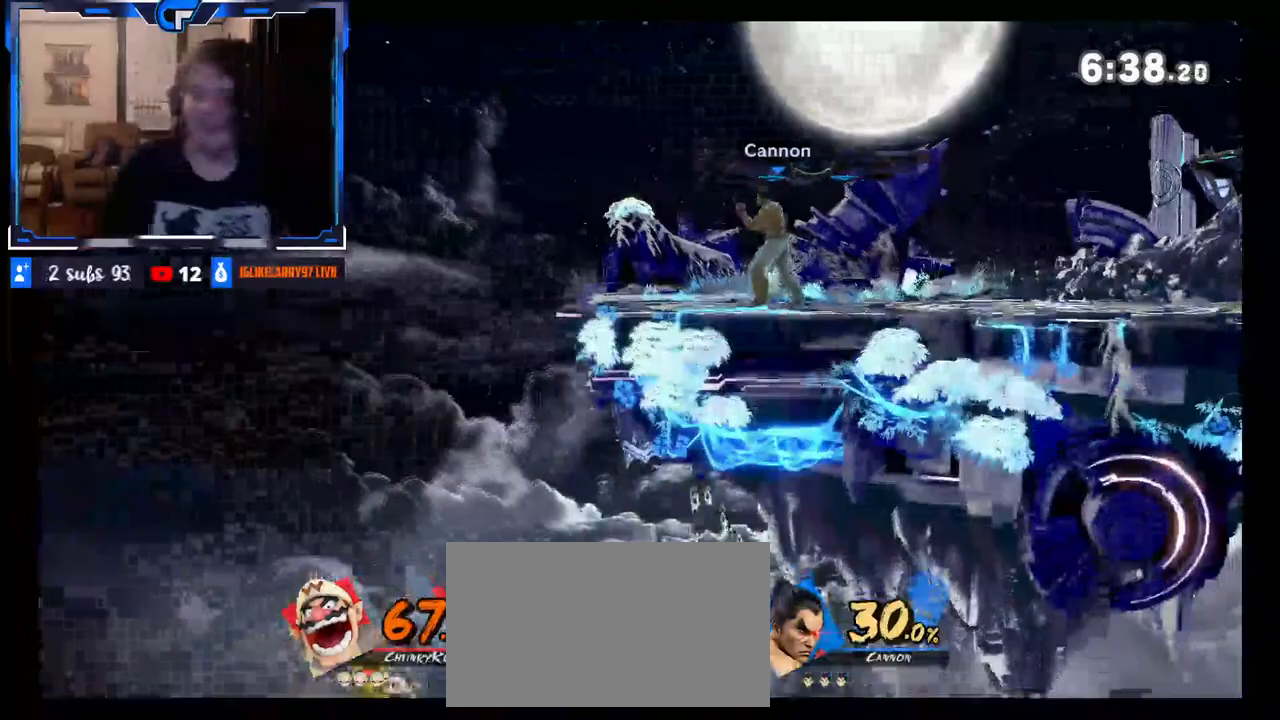
{"buttons": [], "left_stick": "center", "right_stick": "center", "events": [[17, "right_stick", "up"], [100, "left_stick", "center"], [117, "right_stick", "center"], [183, "left_stick", "right"], [233, "left_stick", "center"]]}
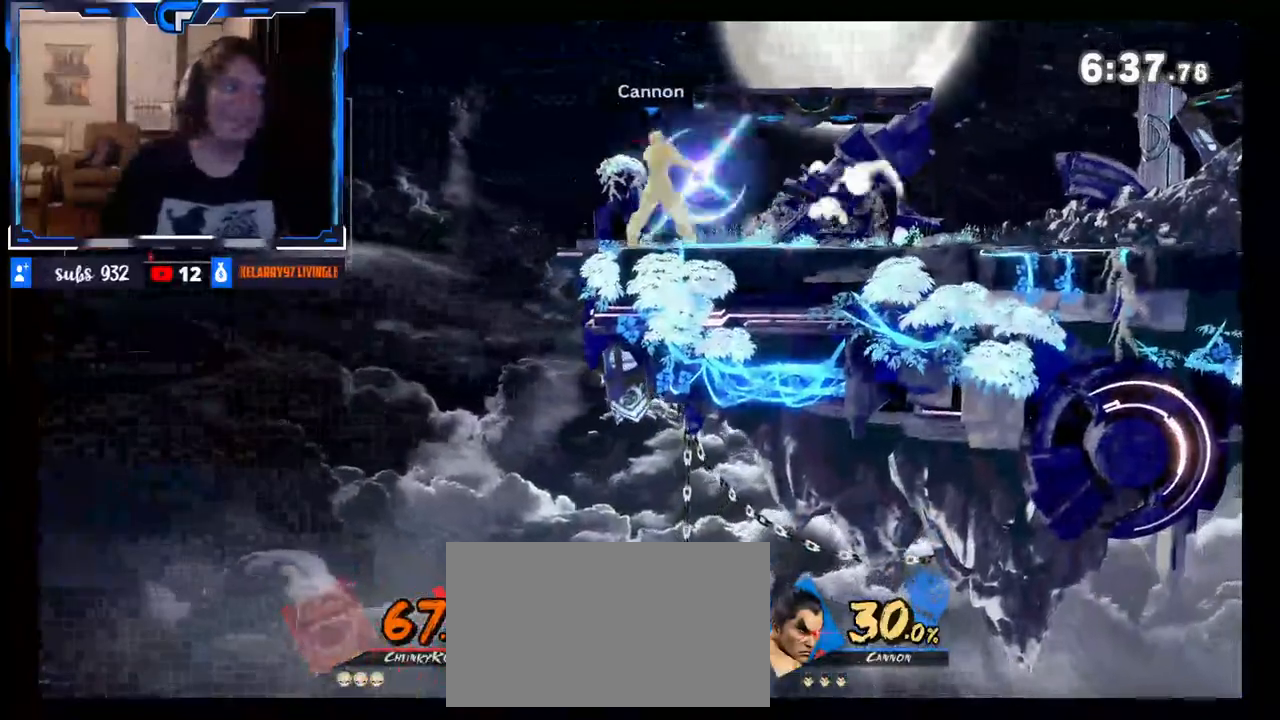
{"buttons": [], "left_stick": "center", "right_stick": "center"}
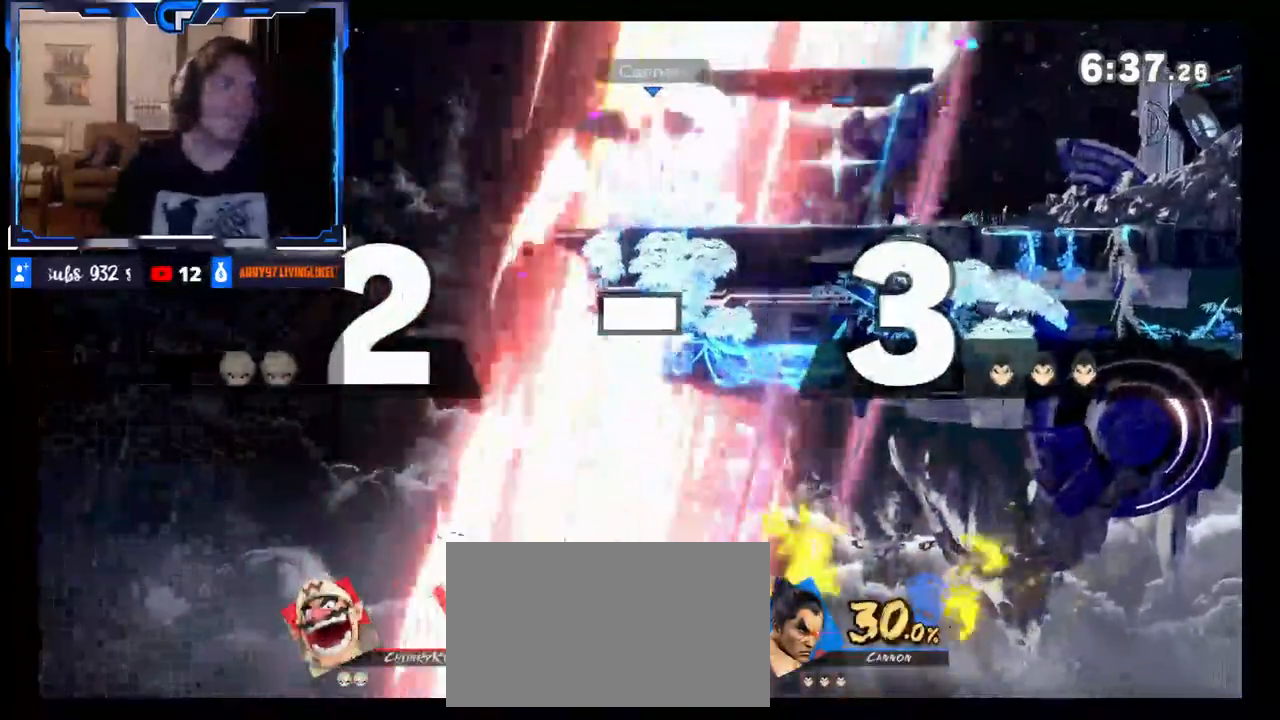
{"buttons": [], "left_stick": "center", "right_stick": "center", "events": []}
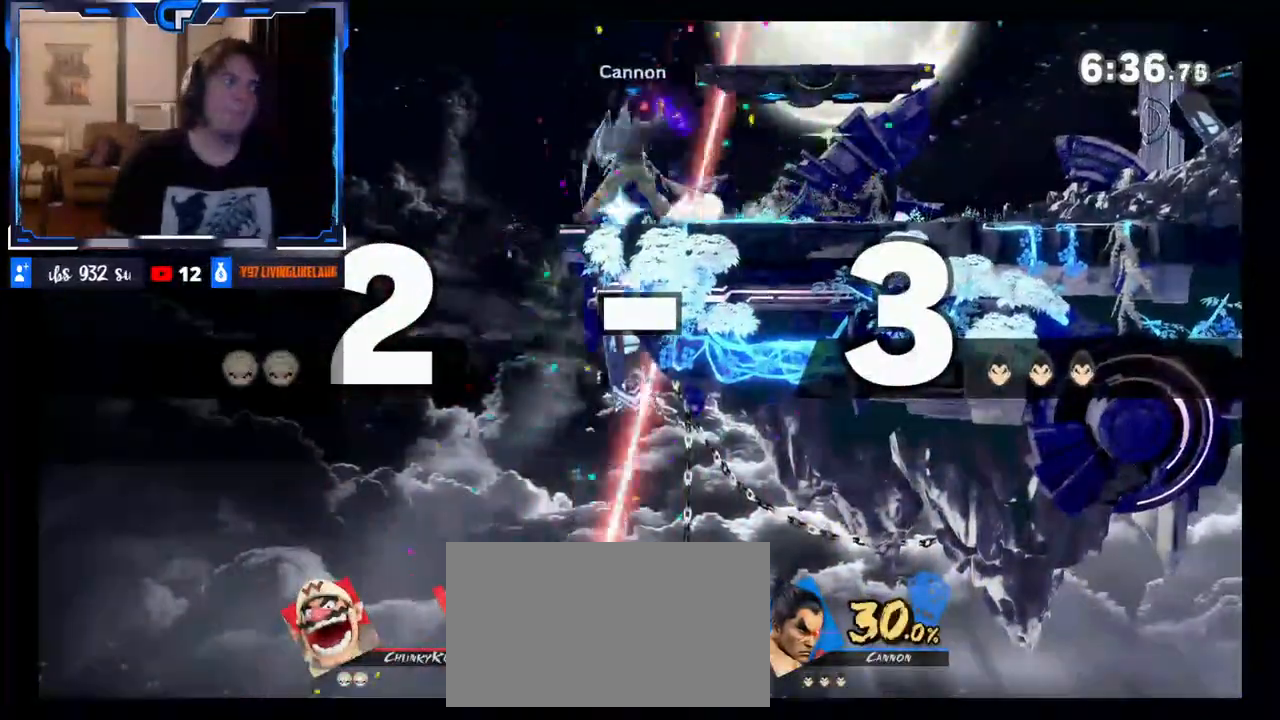
{"buttons": [], "left_stick": "center", "right_stick": "center", "events": []}
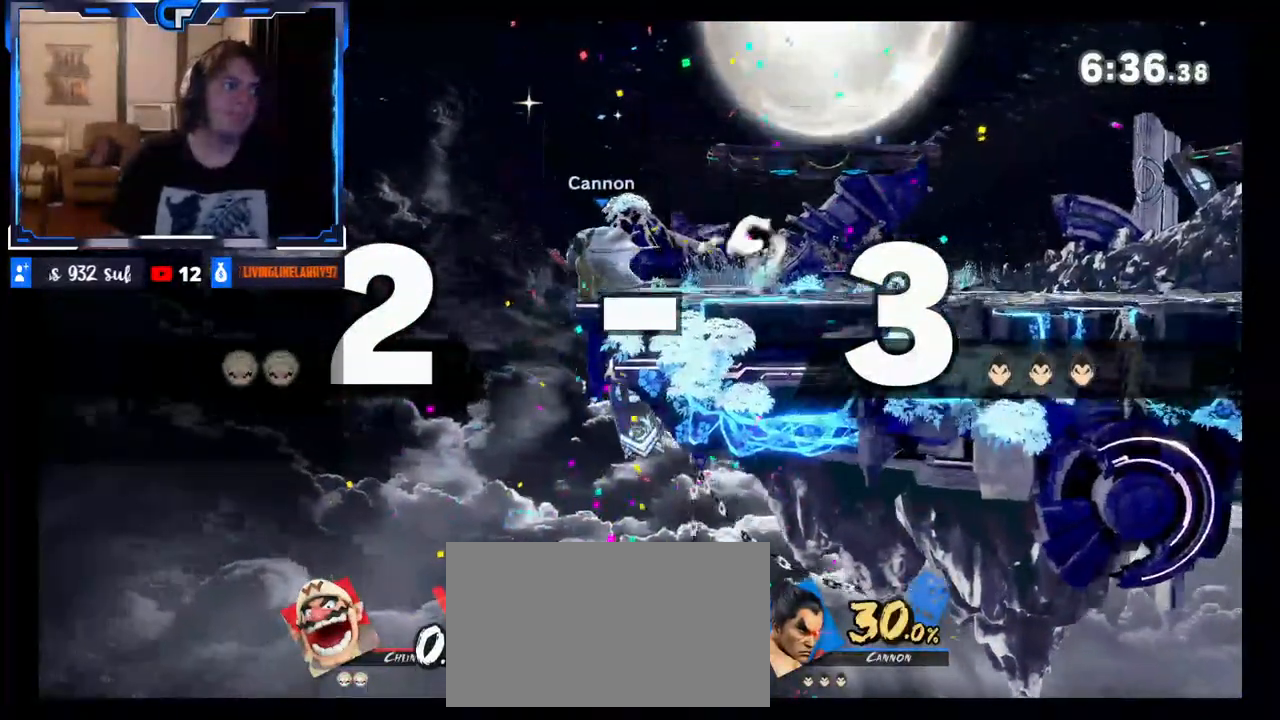
{"buttons": [], "left_stick": "left", "right_stick": "center", "events": [[183, "left_stick", "left"]]}
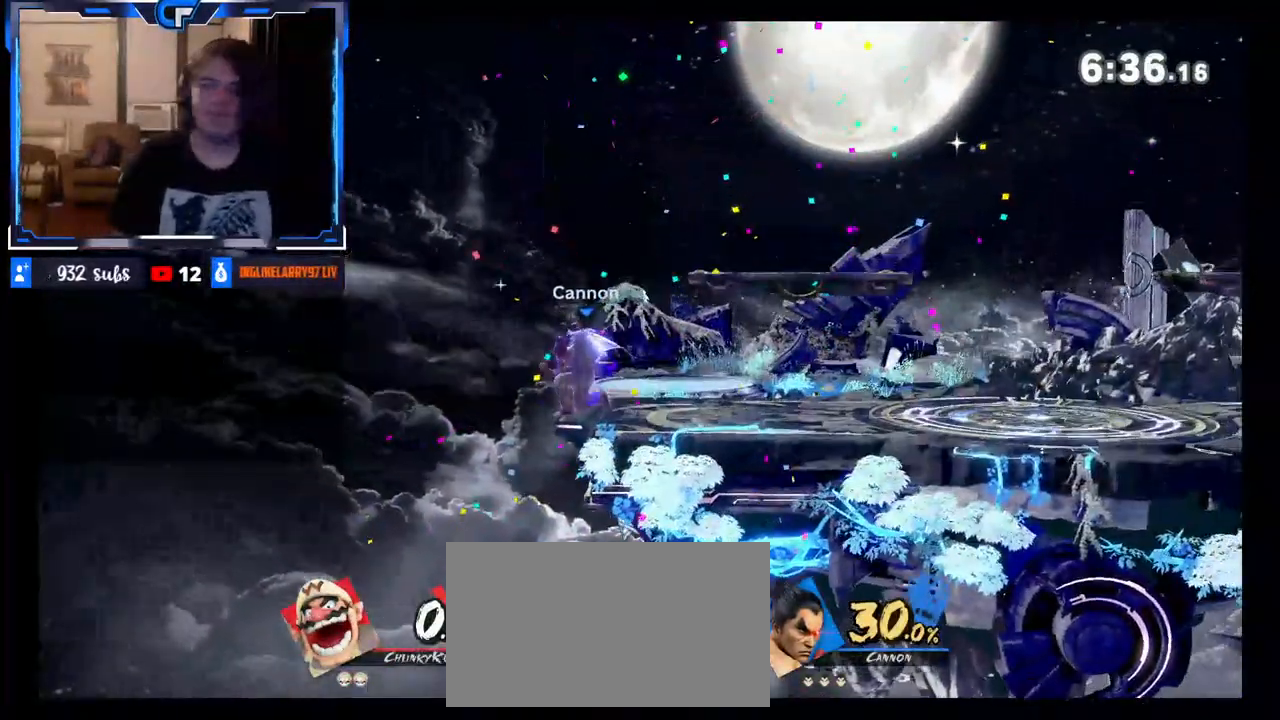
{"buttons": [], "left_stick": "left", "right_stick": "center", "events": []}
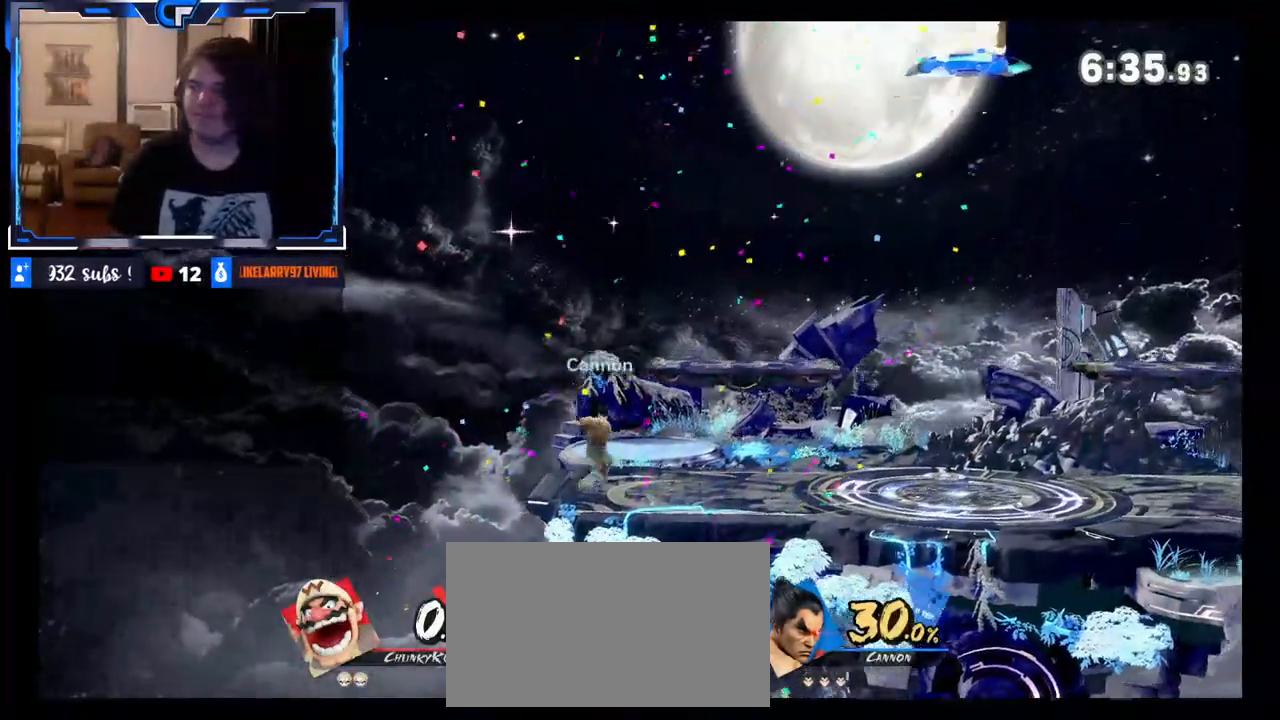
{"buttons": [], "left_stick": "left", "right_stick": "center", "events": []}
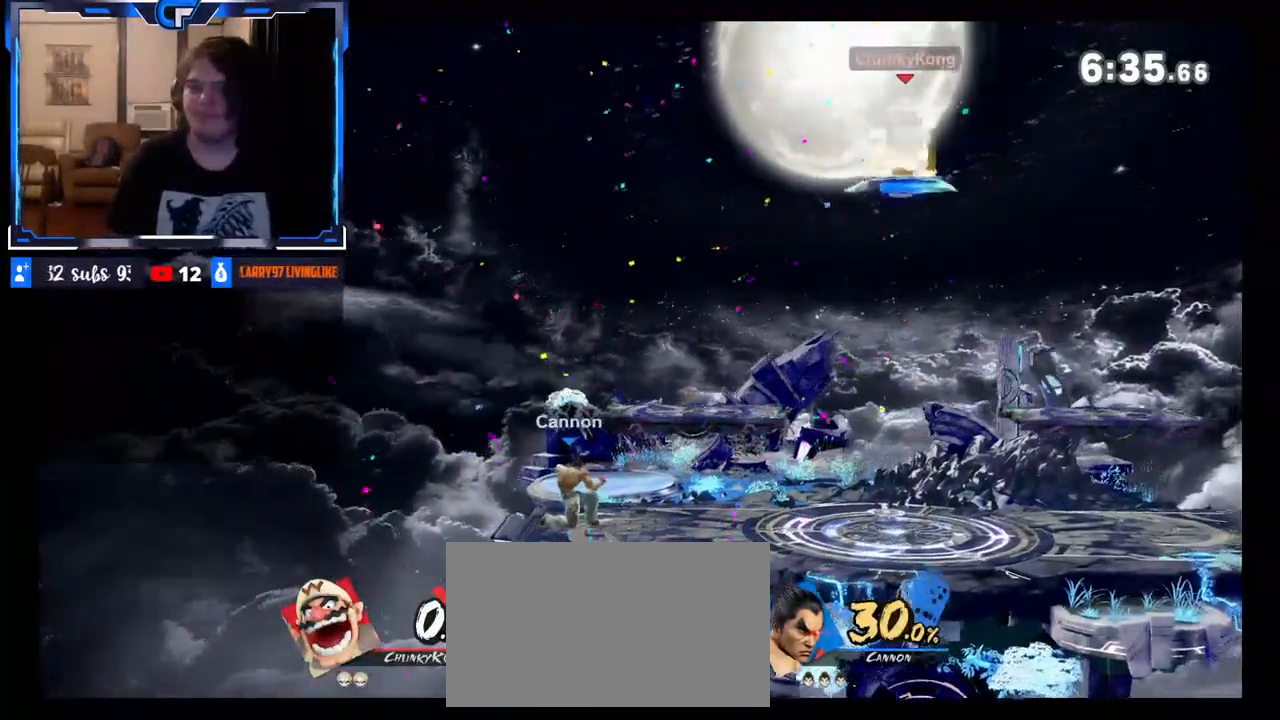
{"buttons": [], "left_stick": "down-left", "right_stick": "center"}
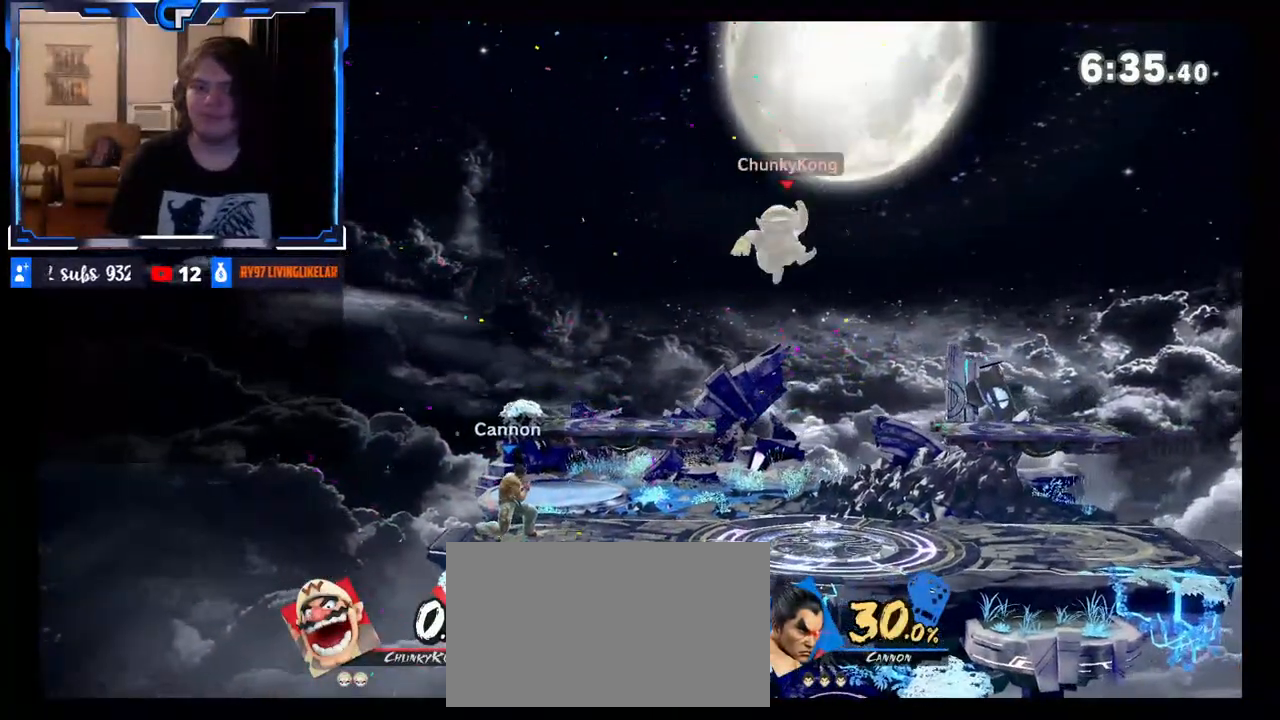
{"buttons": [], "left_stick": "center", "right_stick": "center", "events": [[33, "left_stick", "left"], [167, "left_stick", "center"], [317, "left_stick", "left"], [450, "left_stick", "center"]]}
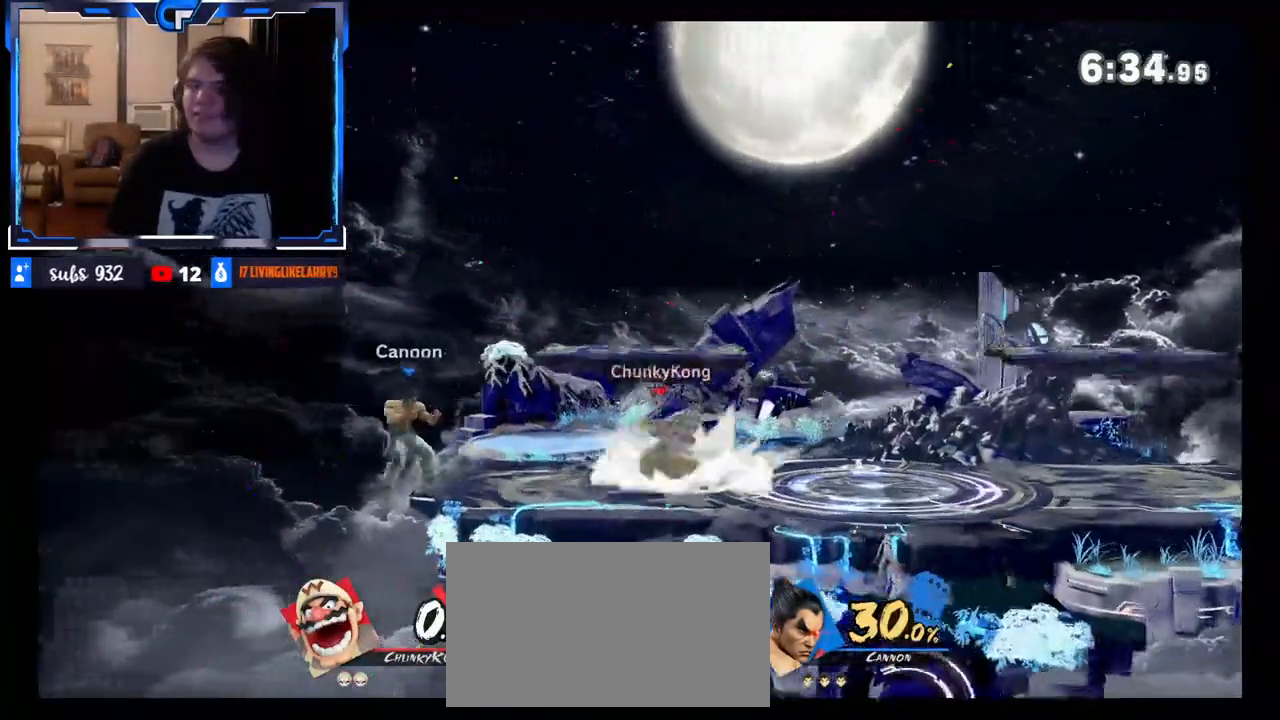
{"buttons": [], "left_stick": "left", "right_stick": "center", "events": [[50, "left_stick", "left"], [217, "X", "down"], [250, "X", "up"]]}
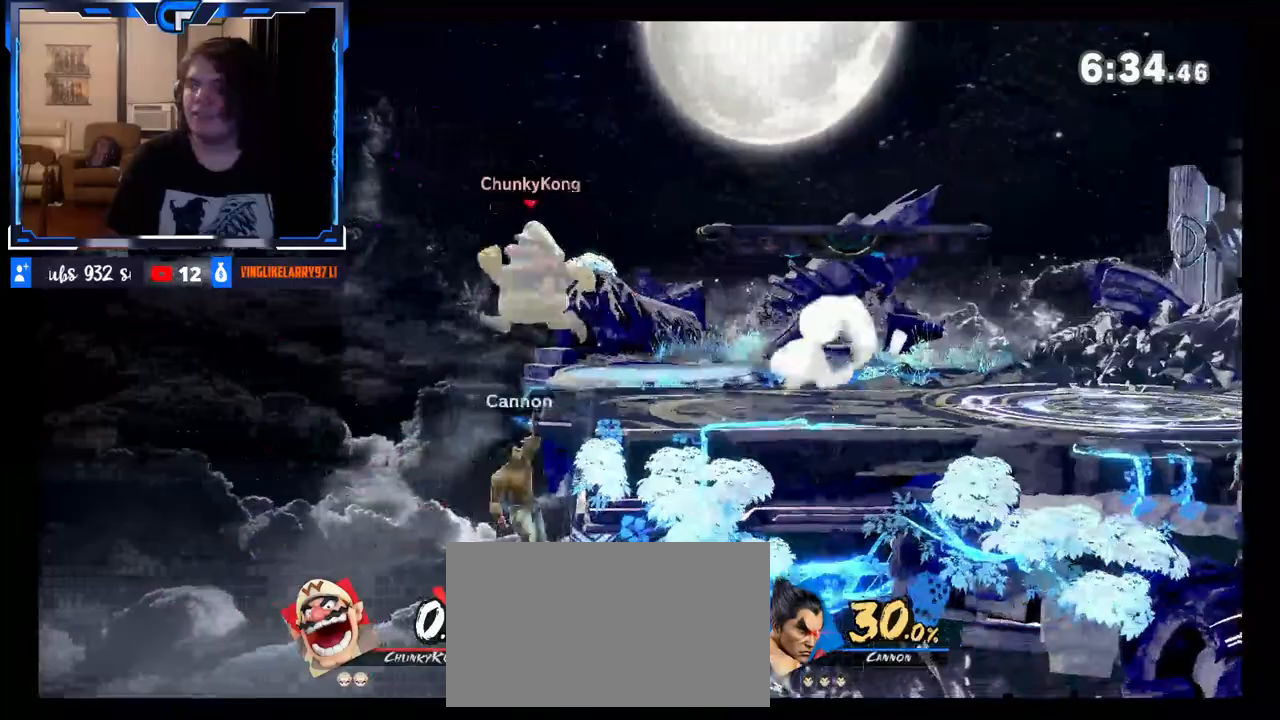
{"buttons": [], "left_stick": "down-right", "right_stick": "center", "events": [[117, "left_stick", "down"], [250, "left_stick", "down-right"]]}
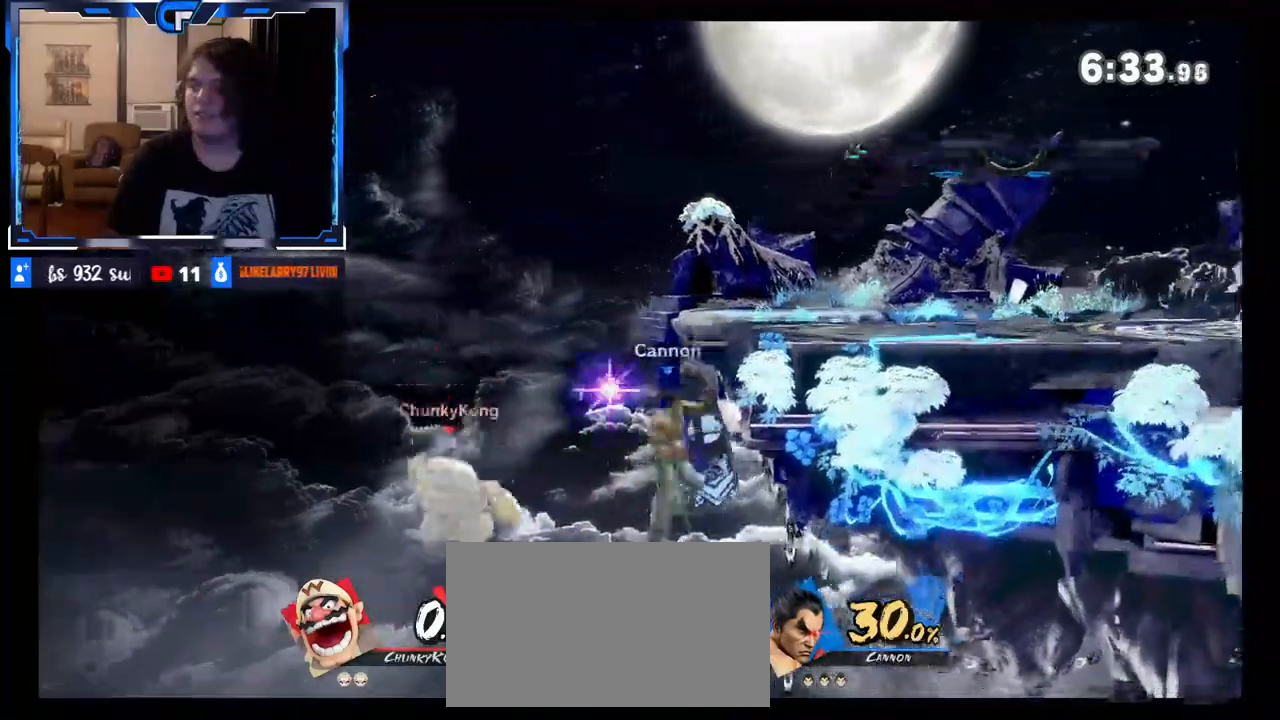
{"buttons": [], "left_stick": "down", "right_stick": "center", "events": [[150, "right_stick", "up"], [200, "left_stick", "down-left"], [233, "right_stick", "center"], [283, "left_stick", "center"], [350, "left_stick", "down"]]}